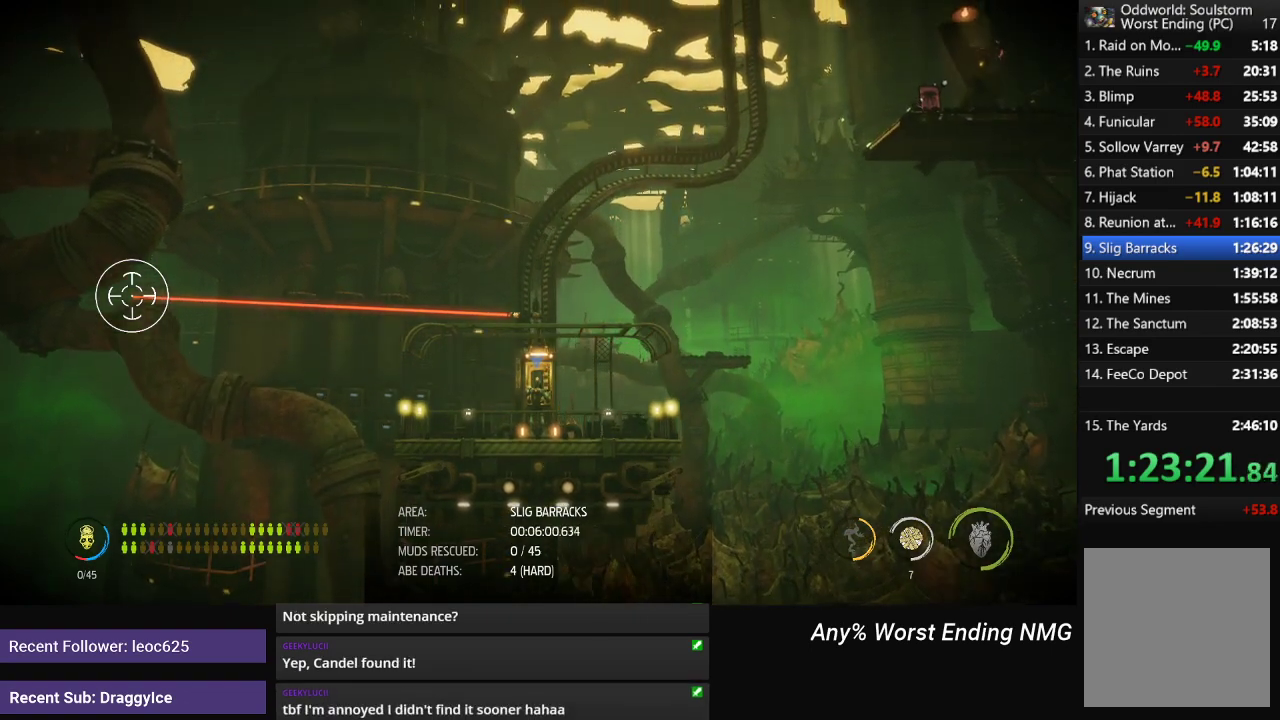
Gameplay with a controller (Xbox layout); each line is a JSON object with the inputs held at the frame after it. "events" lists button and stick changes between this image and that frame as [ms after this image, input, new state], when the widget could be followed in between. Not read: TOUCHPAD.
{"buttons": [], "left_stick": "center", "right_stick": "right", "events": [[200, "right_stick", "right"]]}
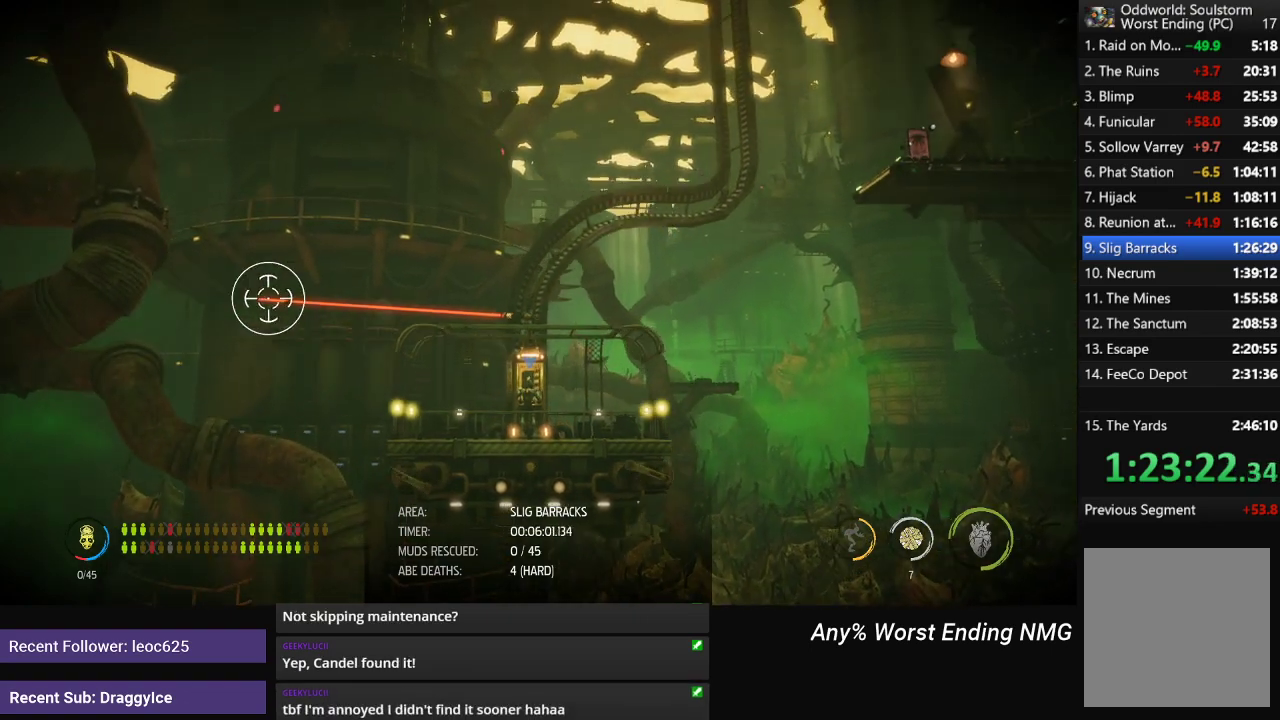
{"buttons": [], "left_stick": "center", "right_stick": "right", "events": []}
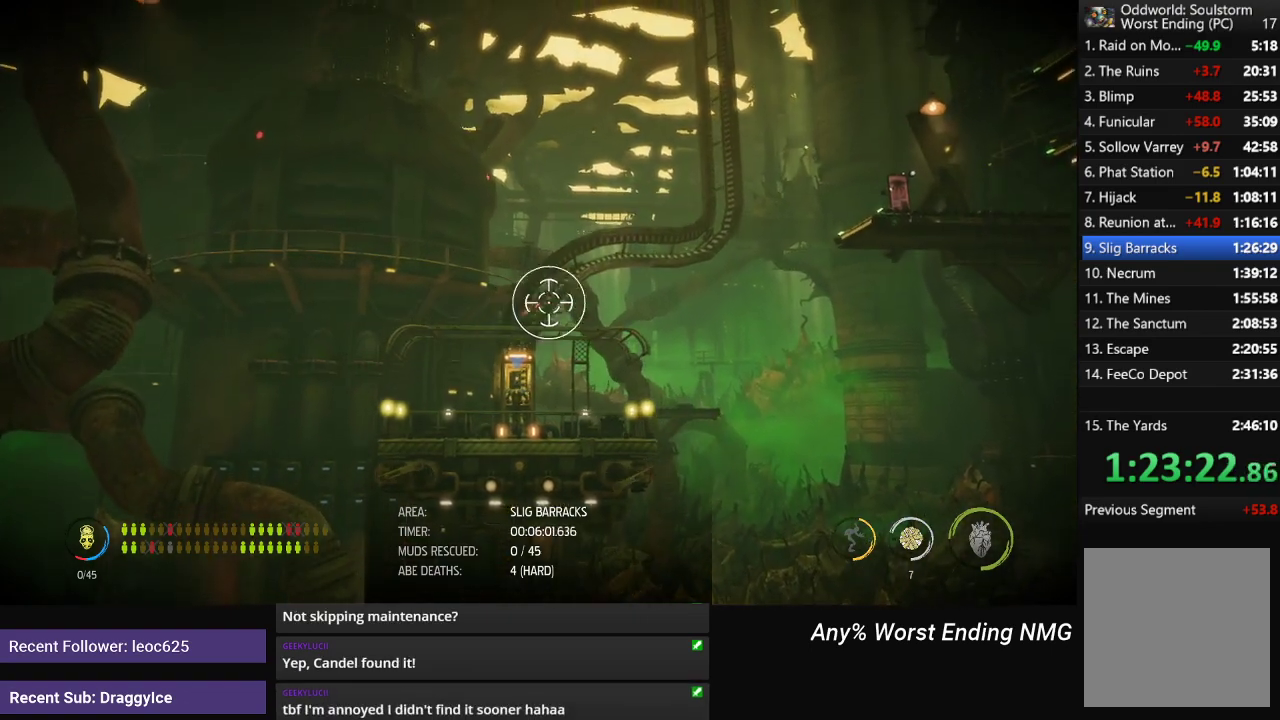
{"buttons": [], "left_stick": "center", "right_stick": "right", "events": []}
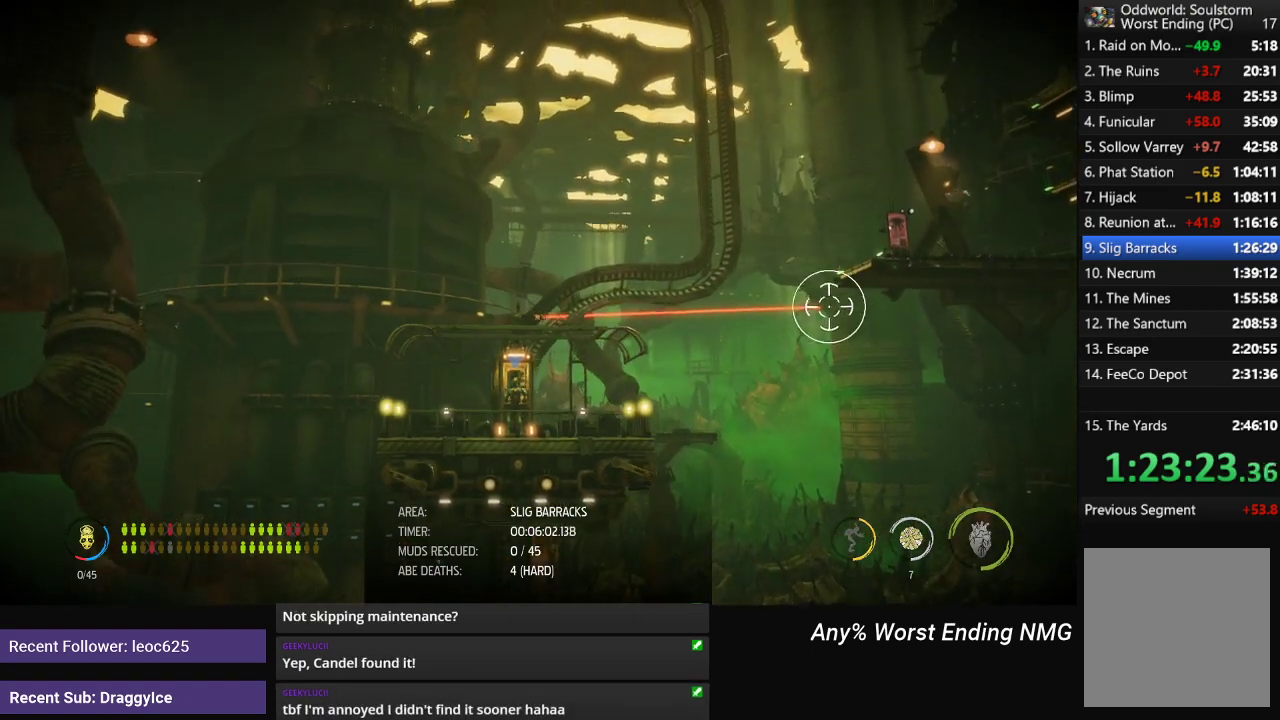
{"buttons": [], "left_stick": "center", "right_stick": "up", "events": [[83, "right_stick", "center"], [333, "right_stick", "up"]]}
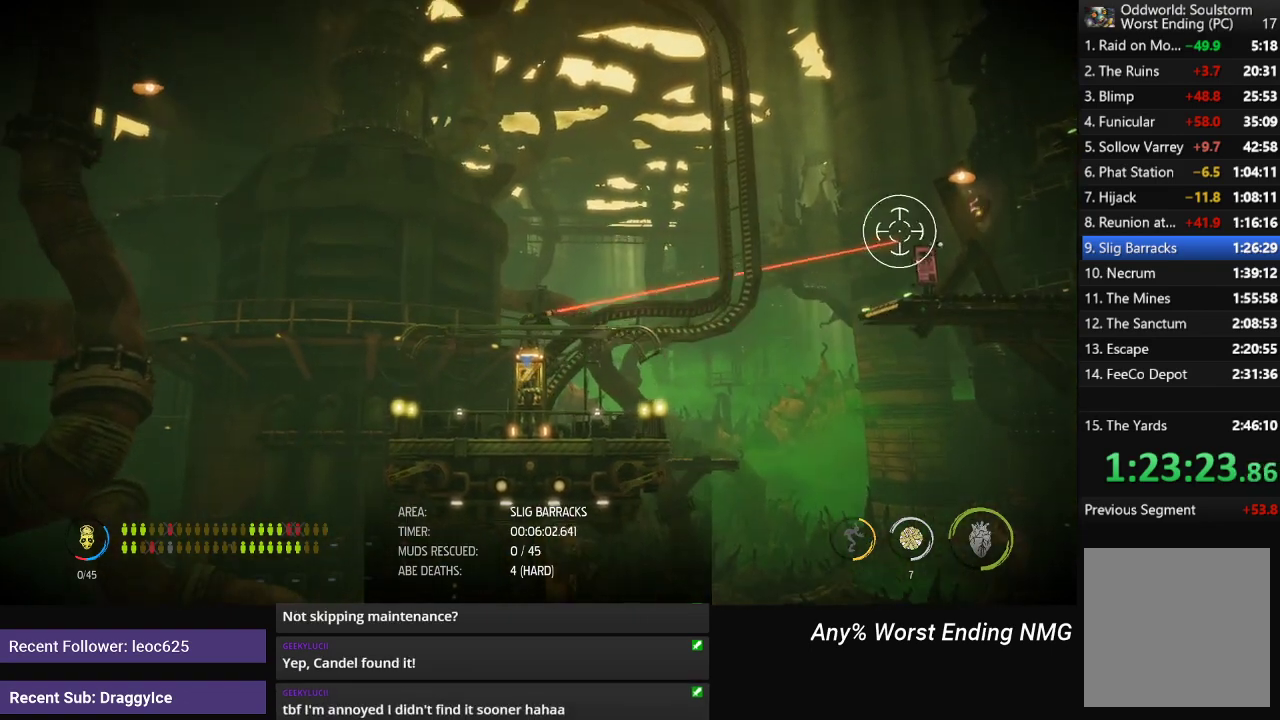
{"buttons": [], "left_stick": "center", "right_stick": "center", "events": [[100, "right_stick", "center"]]}
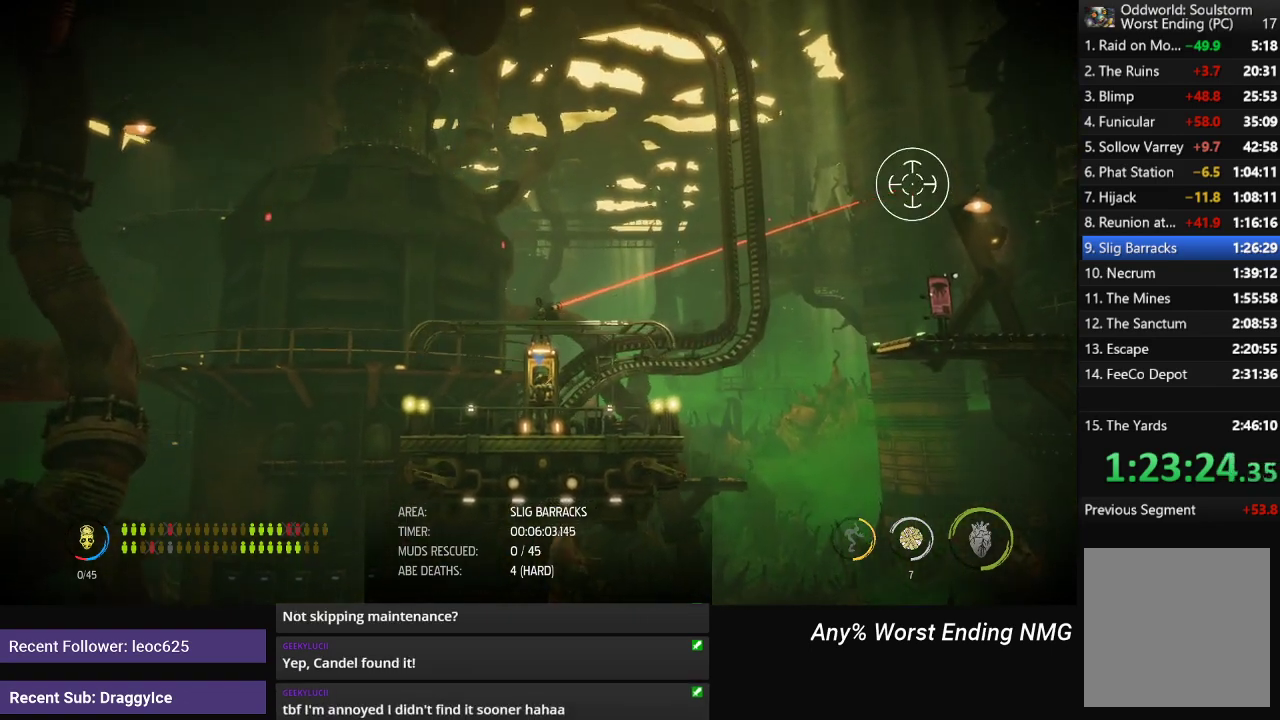
{"buttons": [], "left_stick": "center", "right_stick": "center", "events": []}
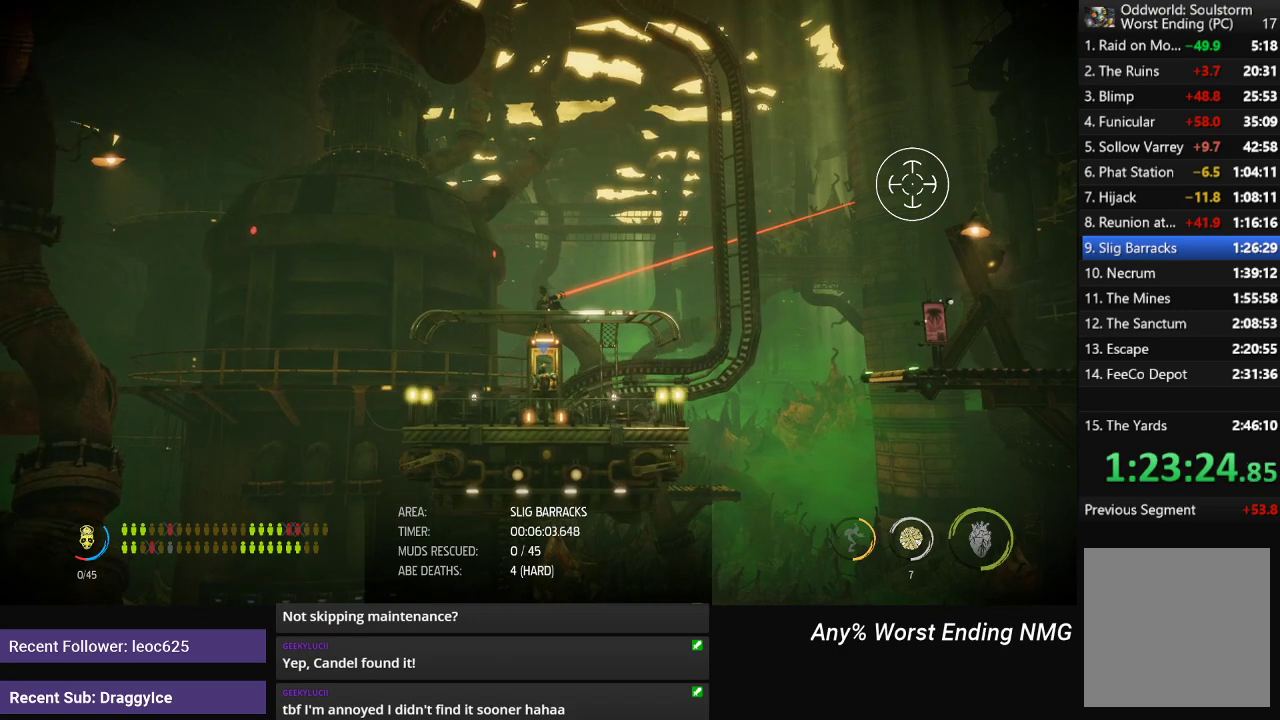
{"buttons": [], "left_stick": "center", "right_stick": "center", "events": []}